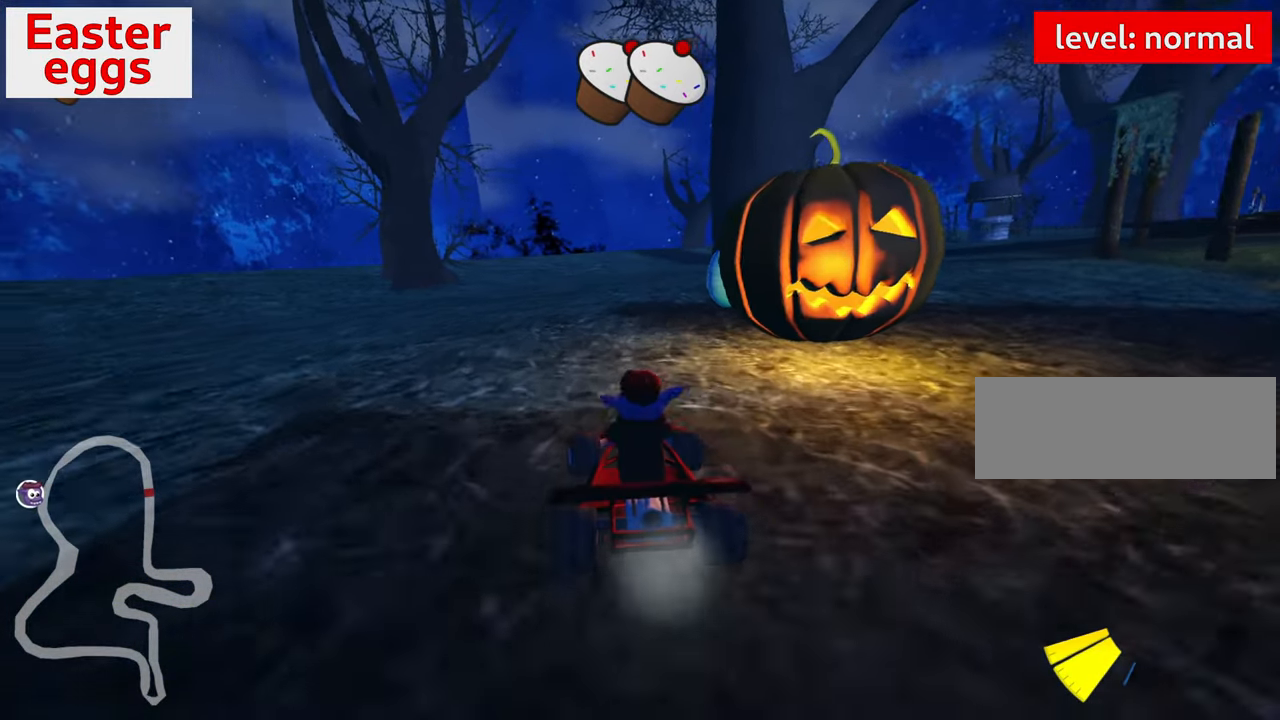
Gameplay with keyboard; each line is a JSON object with the keys held at the frame after it. "events" lists presses ("down") and releases ("up") of "down", "fire", "flag", "left", "look", "nitro", "right", "skid" and "up" between this image and that frame as [ms after this image, input, new state], when the widget could be followed in between. No other keys are recorded. Mouse input is not recorded. Key names are as the overlay labels them; some are game actions (e.g. jump) rather than physical keys.
{"keys": ["right", "up"], "events": [[133, "right", "up"], [267, "right", "down"]]}
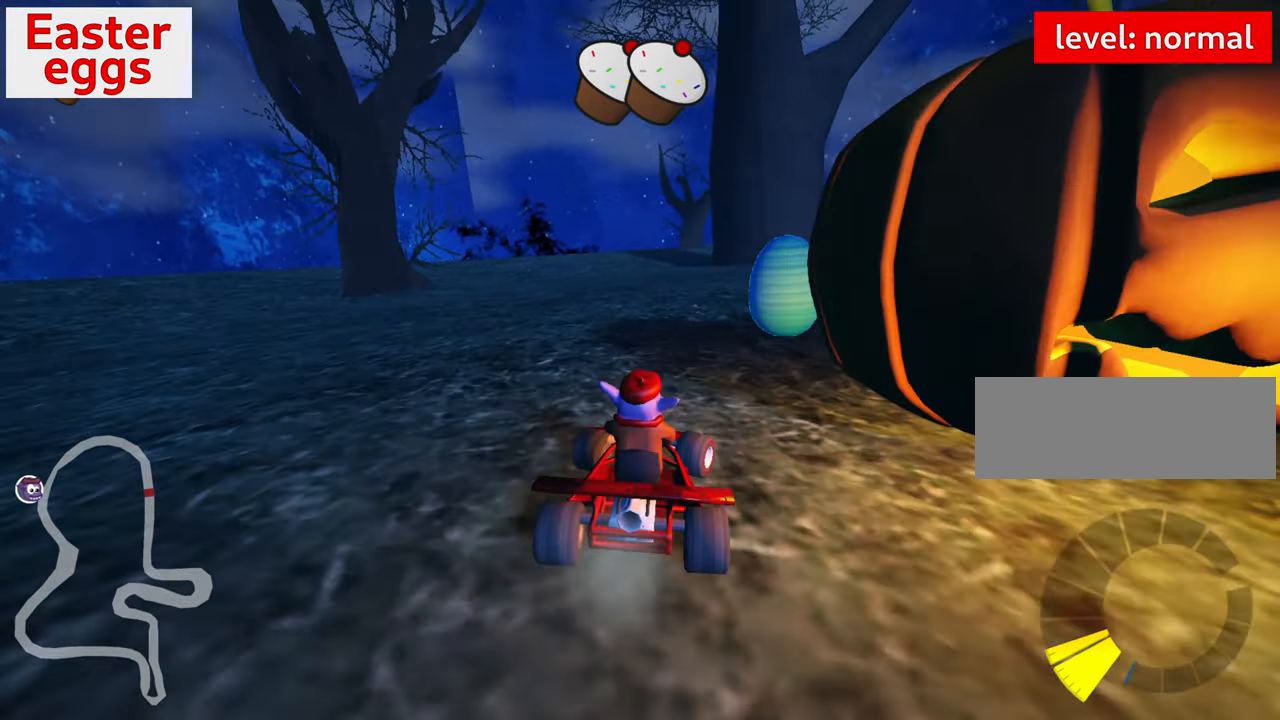
{"keys": ["left", "up"], "events": [[350, "right", "up"], [417, "left", "down"]]}
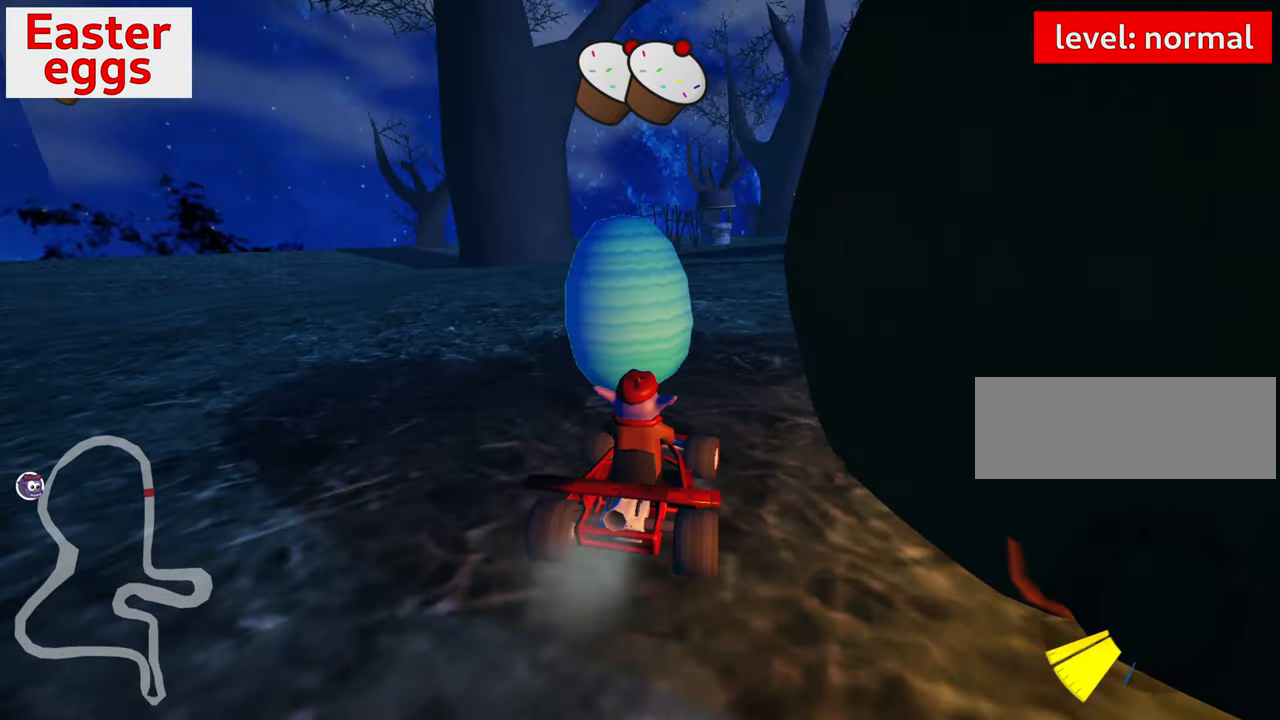
{"keys": ["right", "skid", "up"], "events": [[33, "nitro", "down"], [100, "left", "up"], [200, "nitro", "up"], [250, "right", "down"], [267, "skid", "down"]]}
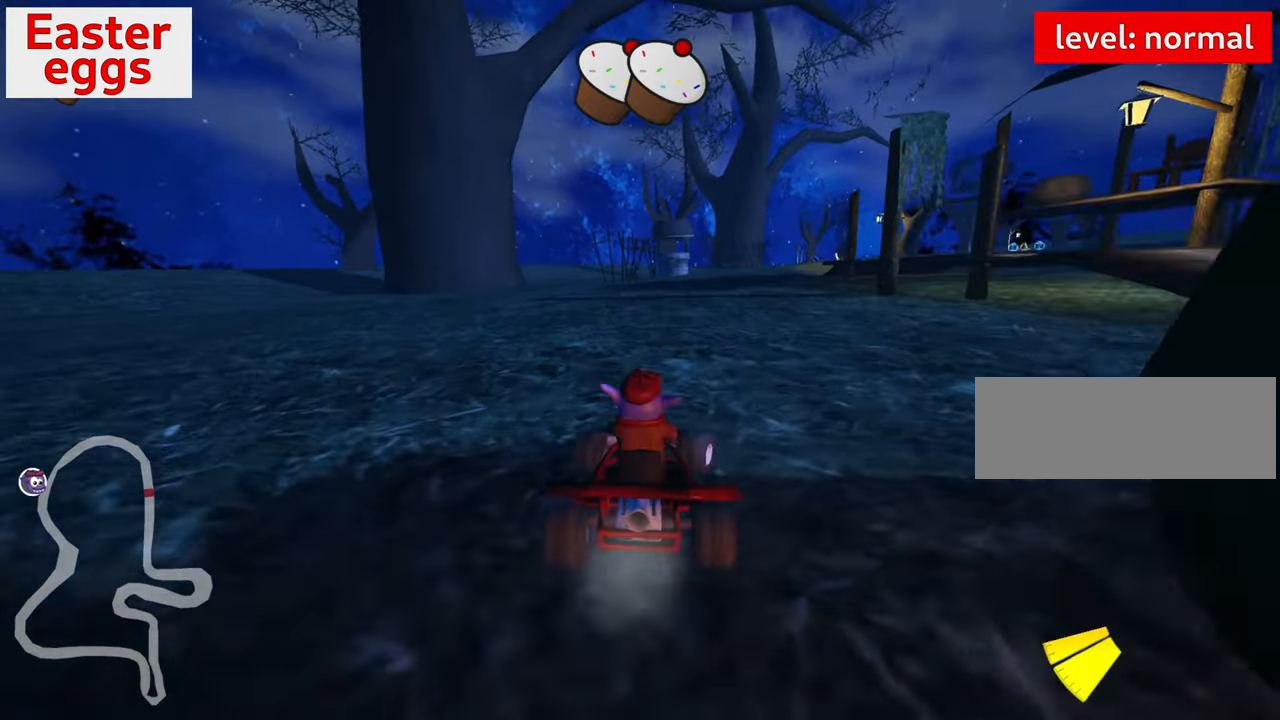
{"keys": ["right", "up"], "events": [[17, "skid", "up"]]}
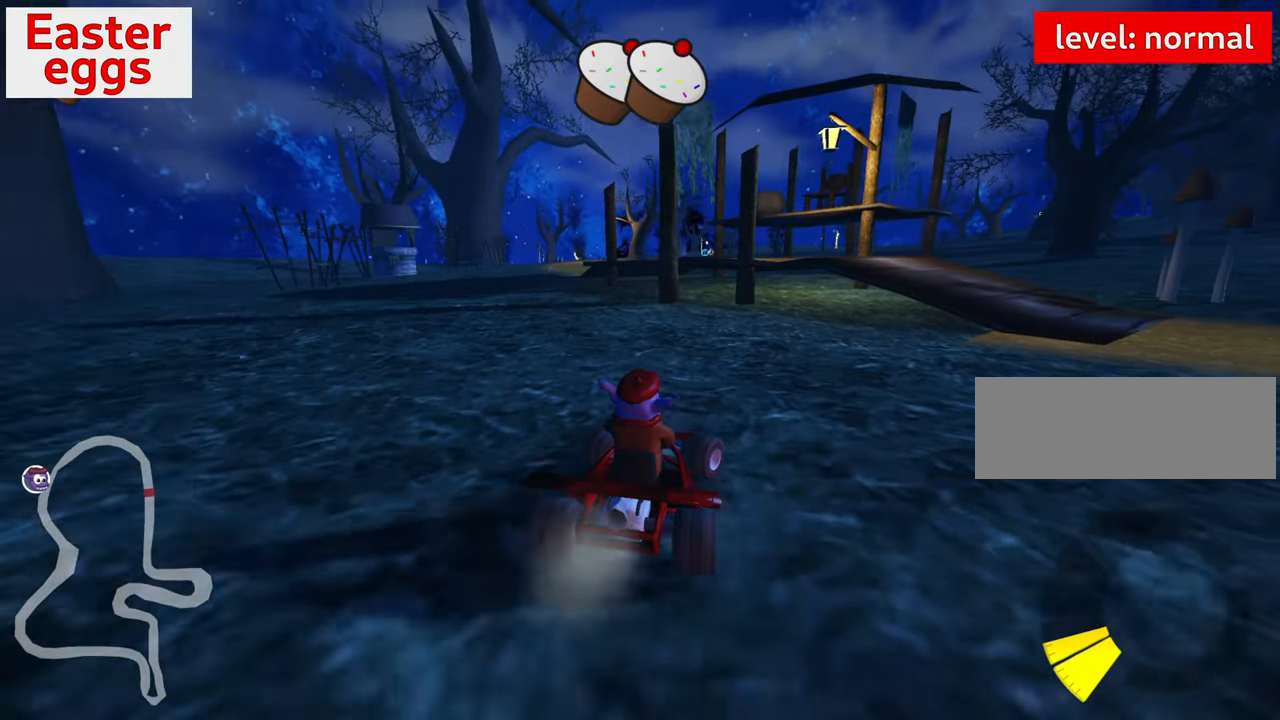
{"keys": ["right", "up"], "events": []}
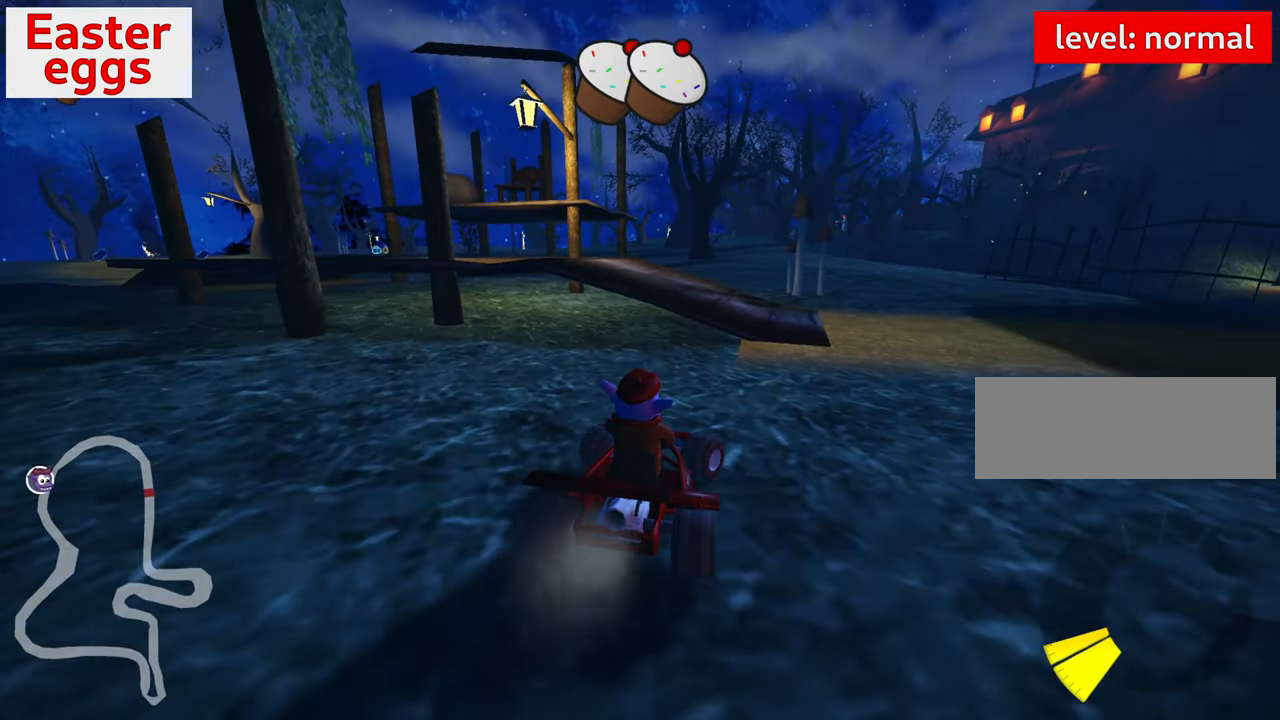
{"keys": ["left", "skid", "up"], "events": [[300, "right", "up"], [367, "left", "down"], [400, "skid", "down"]]}
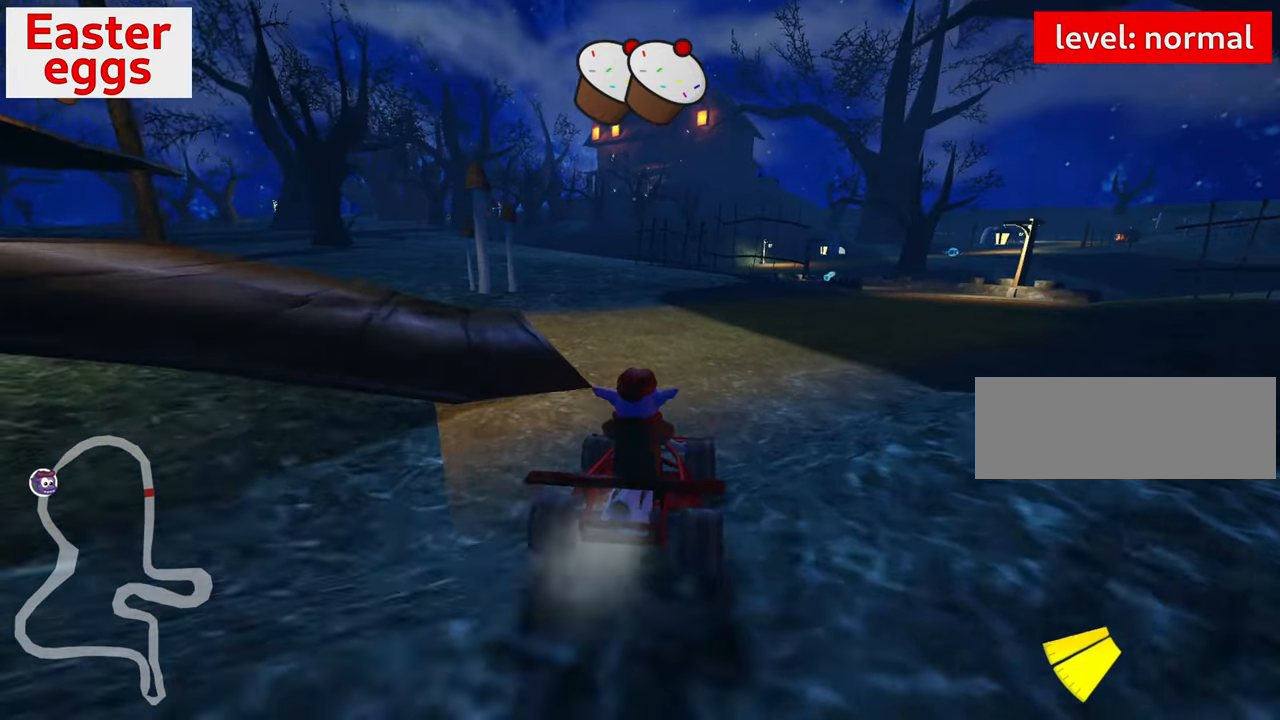
{"keys": ["left", "skid"], "events": [[100, "up", "up"]]}
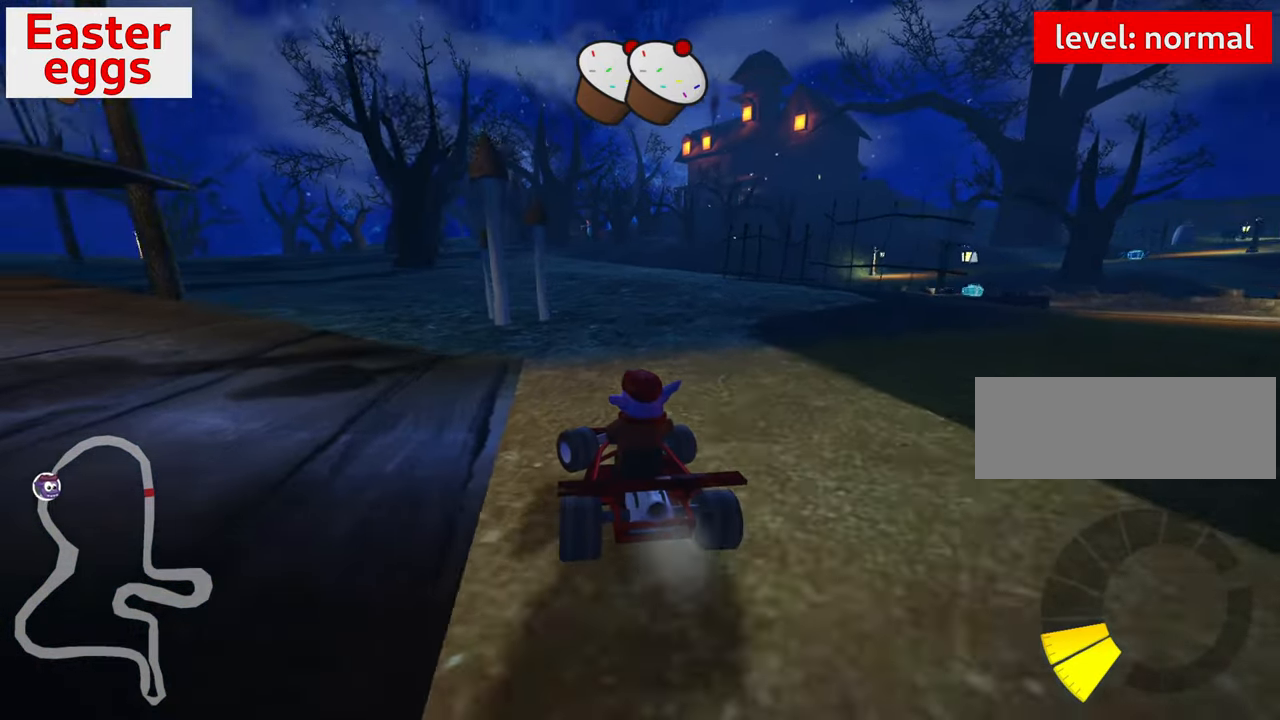
{"keys": ["down"], "events": [[284, "skid", "up"], [384, "left", "up"], [417, "down", "down"]]}
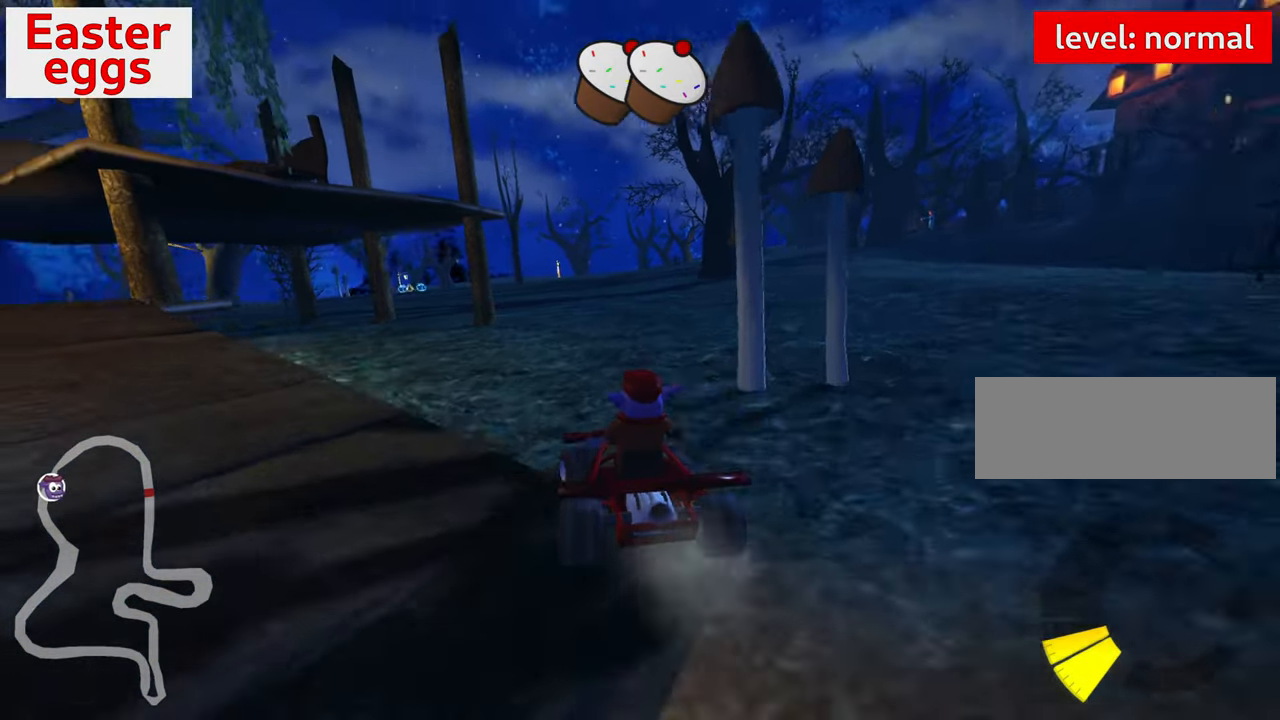
{"keys": ["left", "skid"], "events": [[150, "down", "up"], [150, "left", "down"], [150, "skid", "down"], [217, "left", "up"], [317, "left", "down"]]}
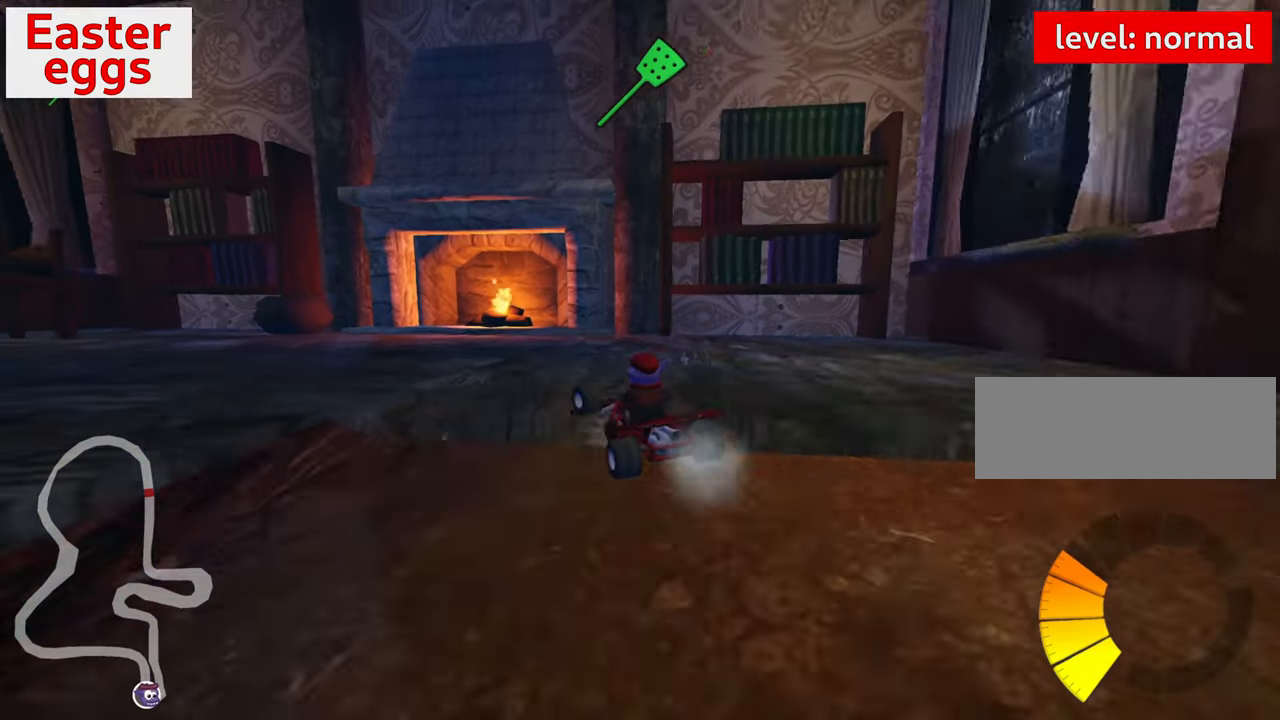
{"keys": ["left"], "events": [[84, "skid", "up"]]}
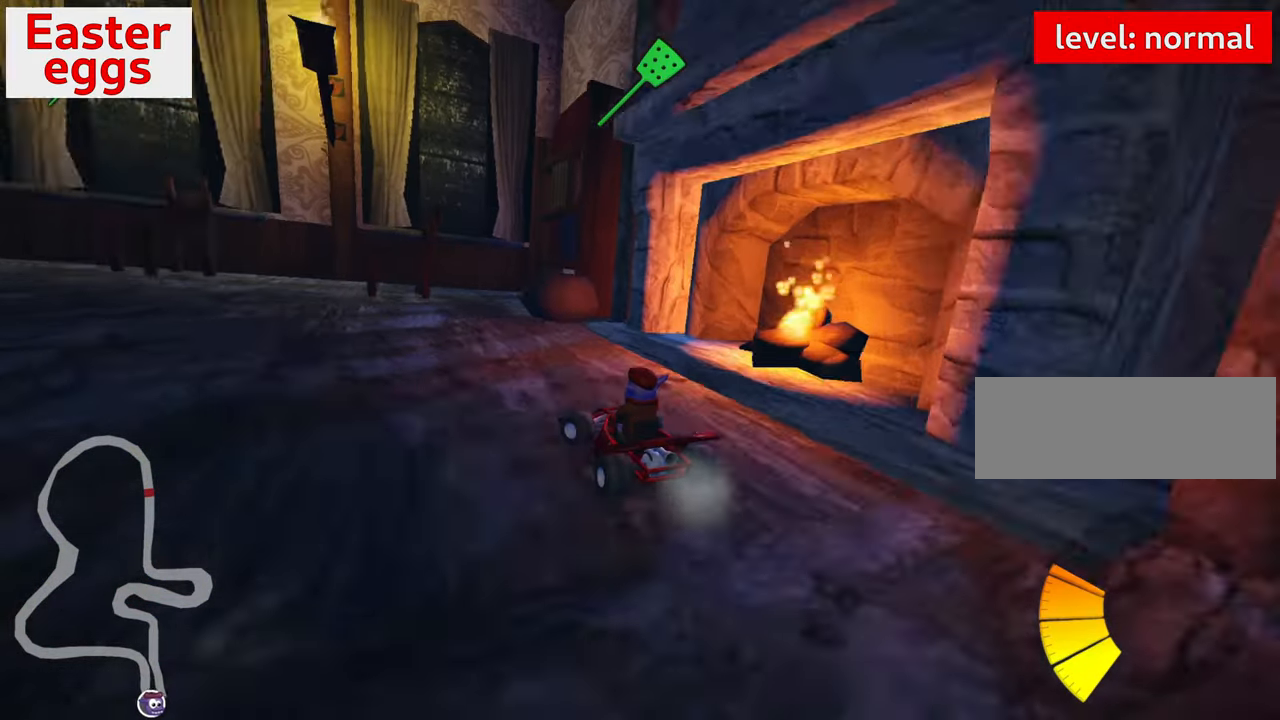
{"keys": ["left", "up"], "events": [[400, "up", "down"]]}
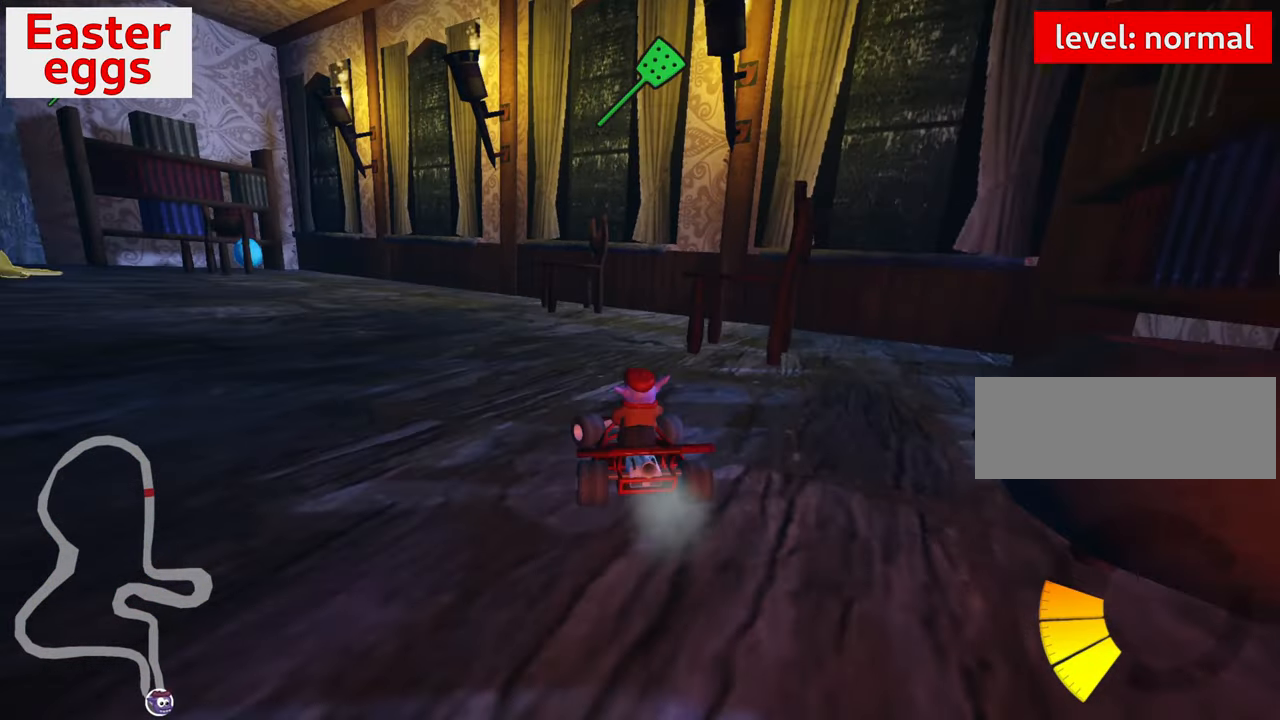
{"keys": [], "events": [[400, "left", "up"], [400, "up", "up"]]}
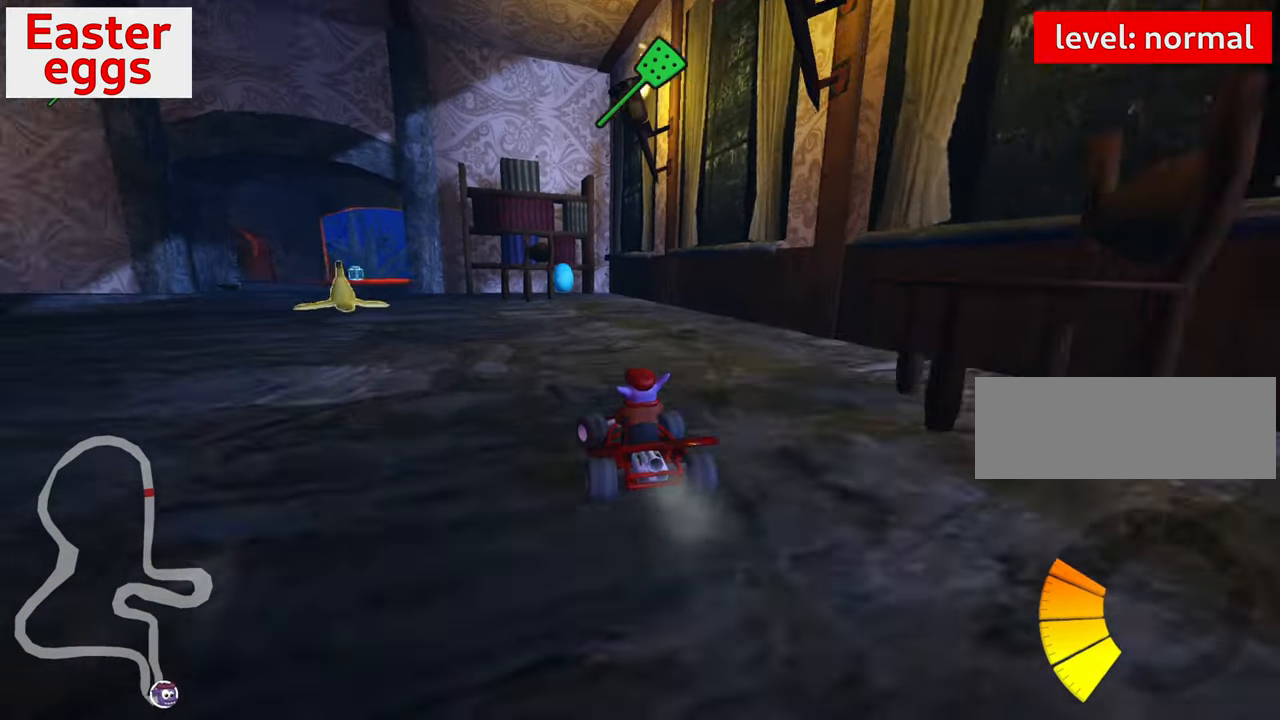
{"keys": ["right"], "events": [[450, "right", "down"]]}
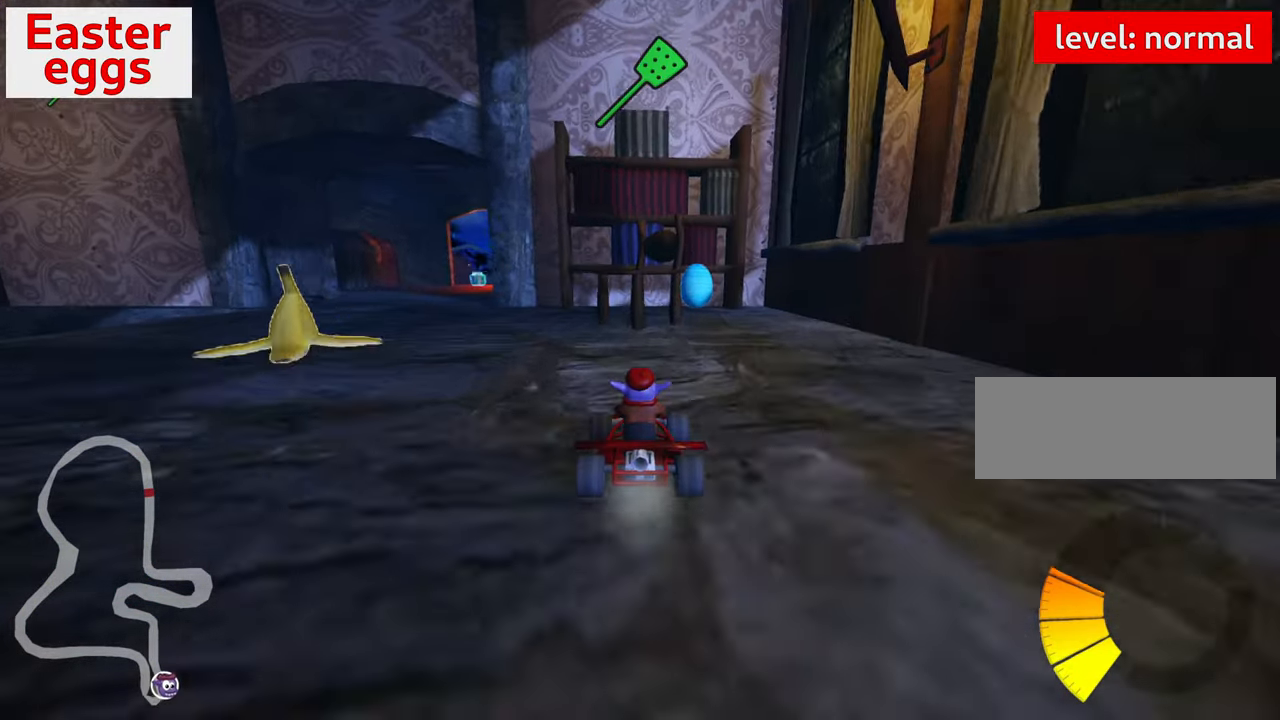
{"keys": [], "events": [[150, "right", "up"]]}
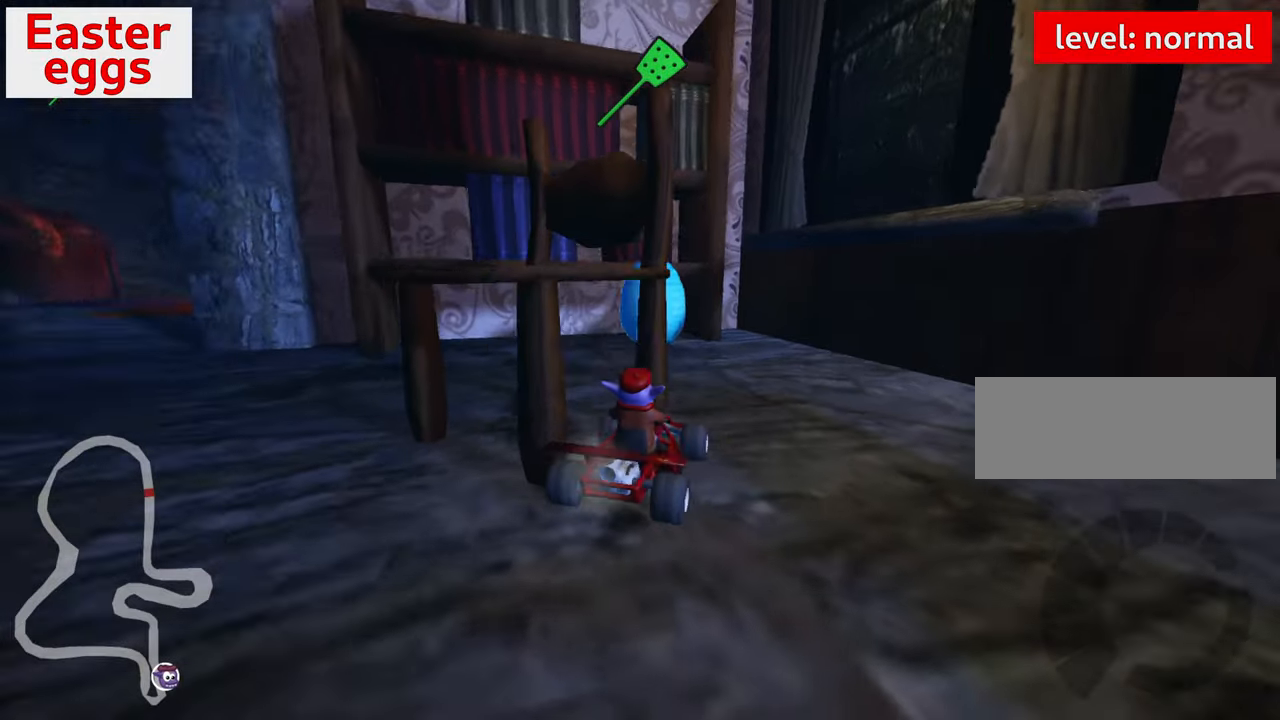
{"keys": ["down"], "events": [[300, "down", "down"]]}
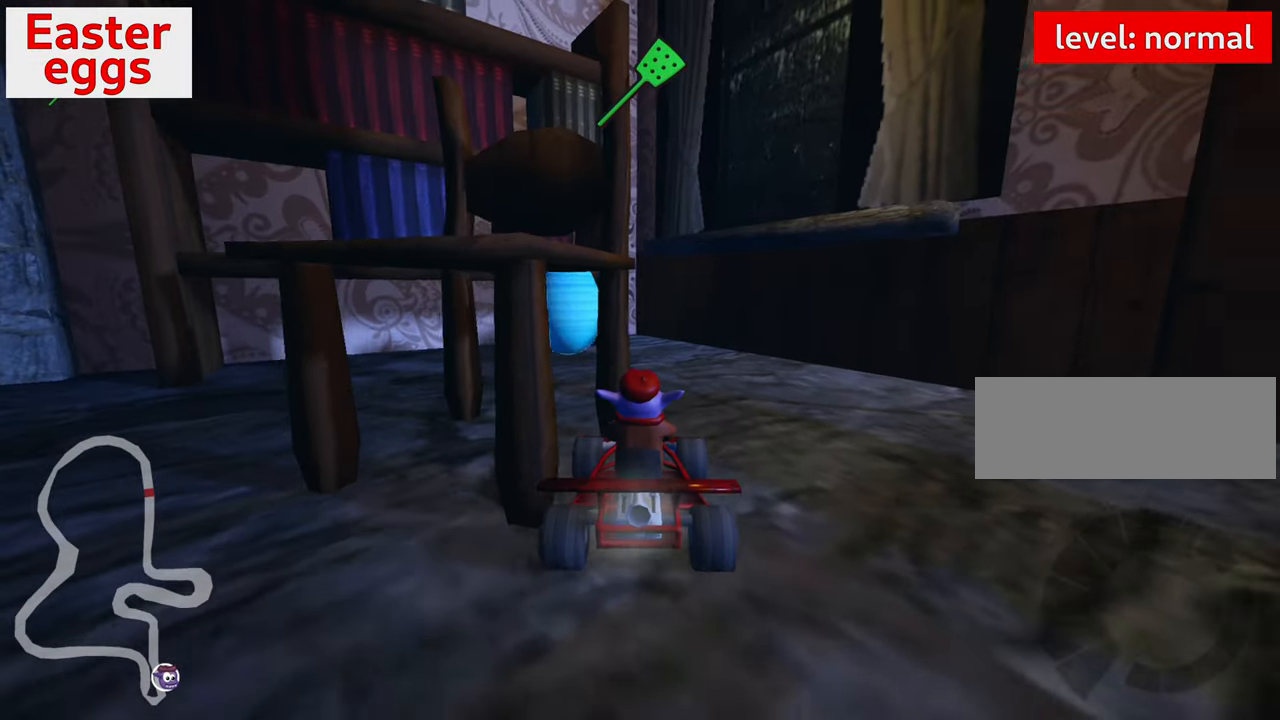
{"keys": ["right", "up"], "events": [[133, "down", "up"], [200, "up", "down"], [316, "right", "down"]]}
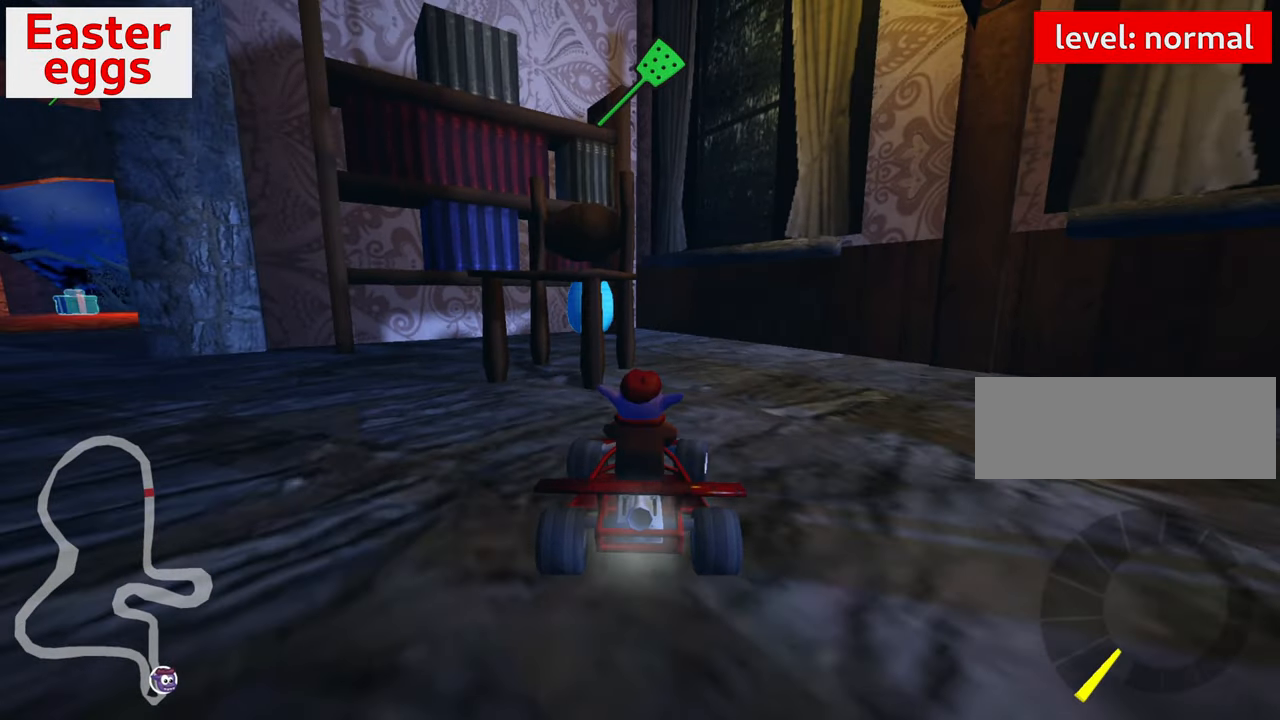
{"keys": ["left", "skid", "up"], "events": [[133, "right", "up"], [300, "left", "down"], [366, "skid", "down"]]}
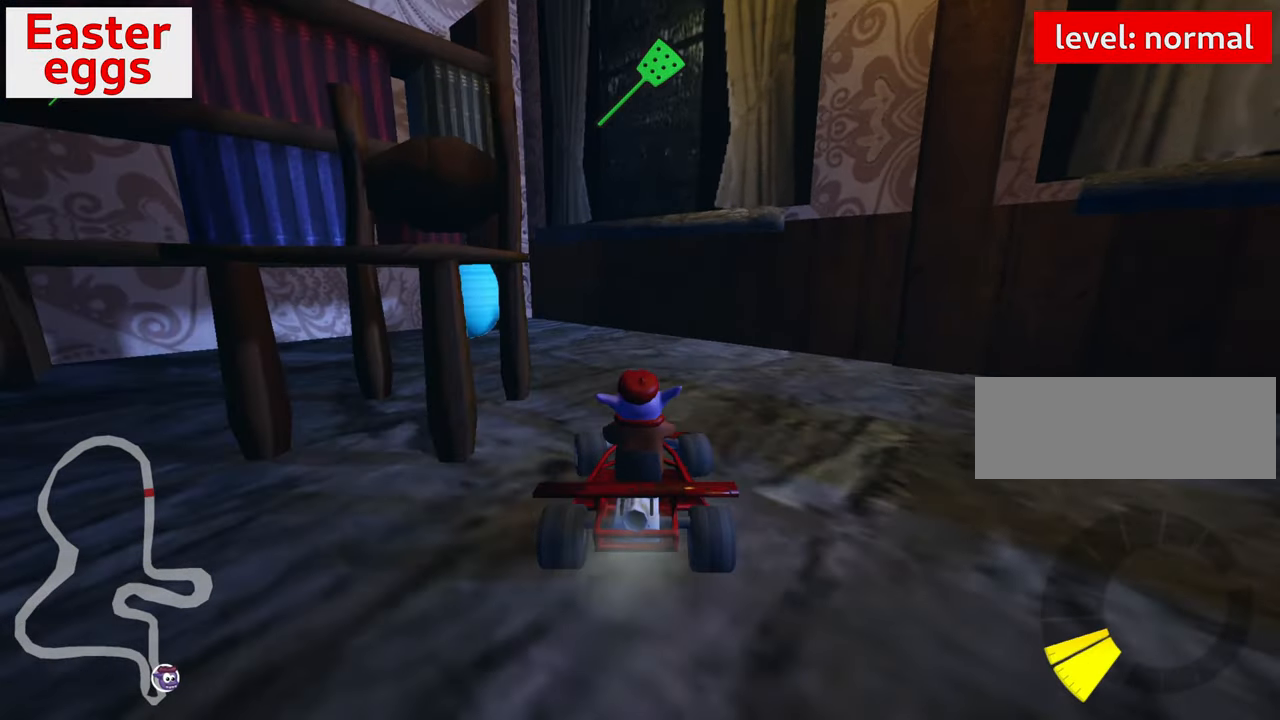
{"keys": ["down", "left"], "events": [[216, "skid", "up"], [416, "up", "up"], [466, "down", "down"]]}
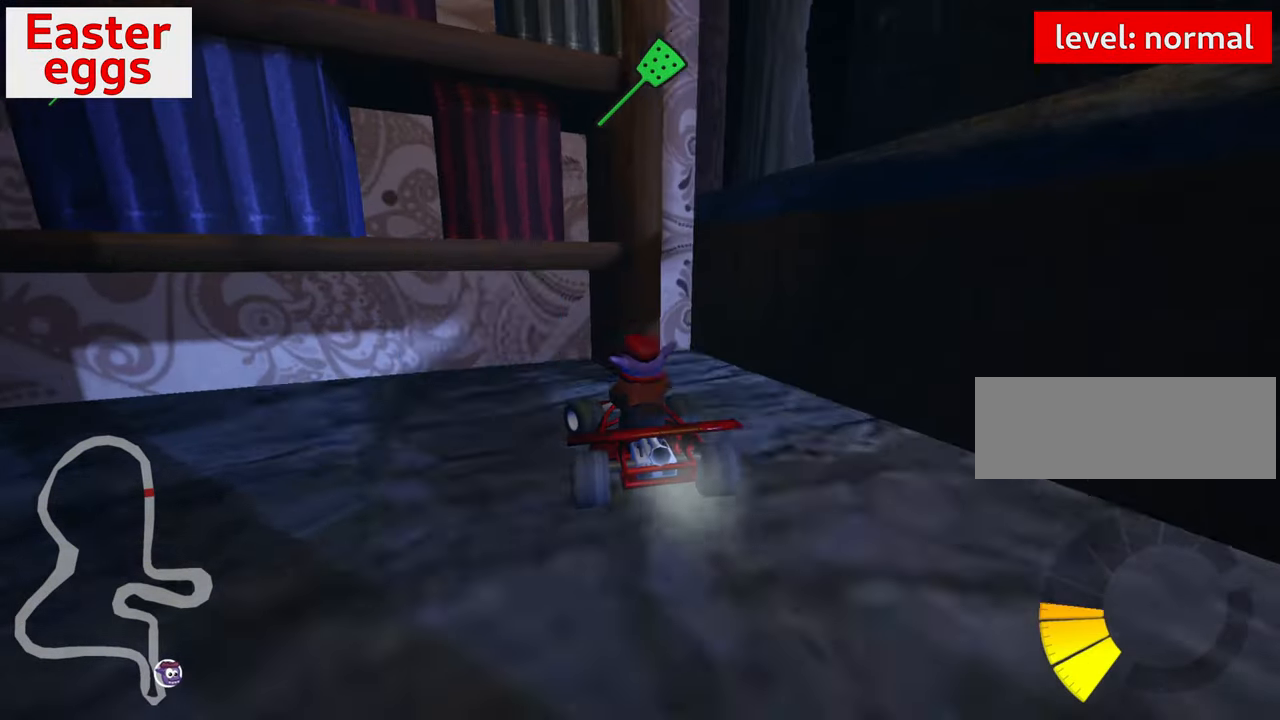
{"keys": ["down"], "events": [[33, "left", "up"]]}
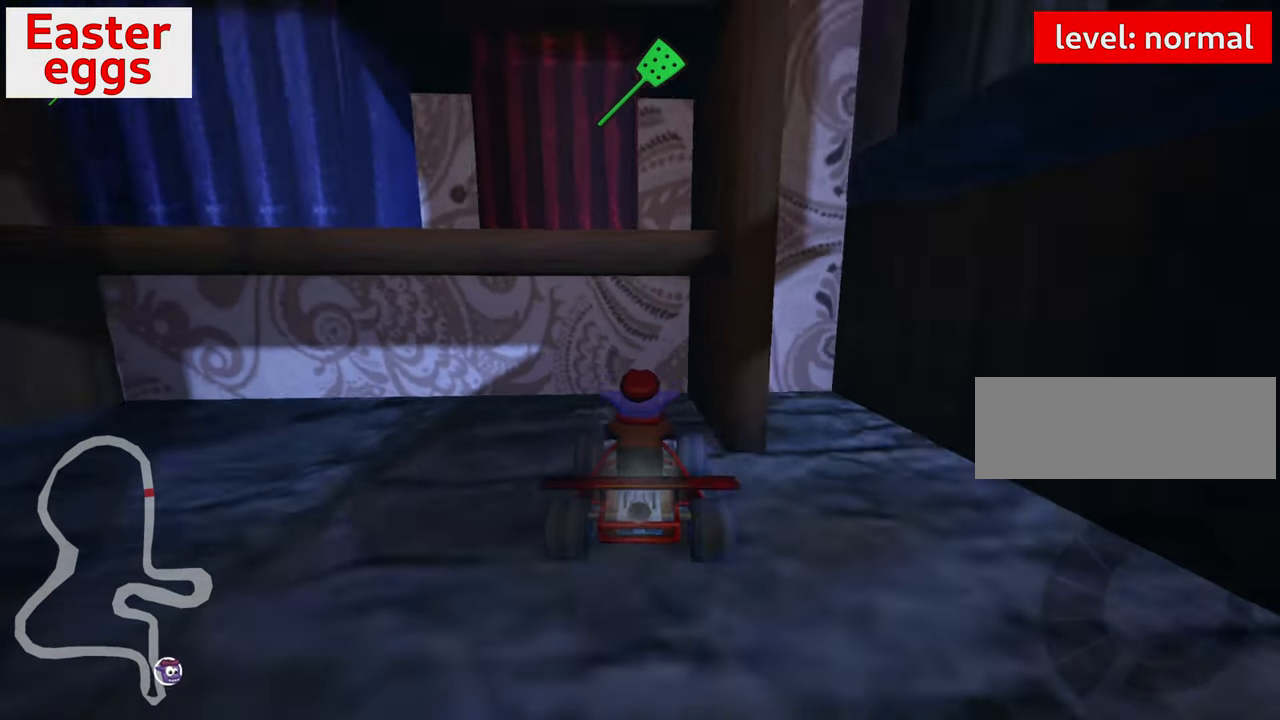
{"keys": ["down"], "events": []}
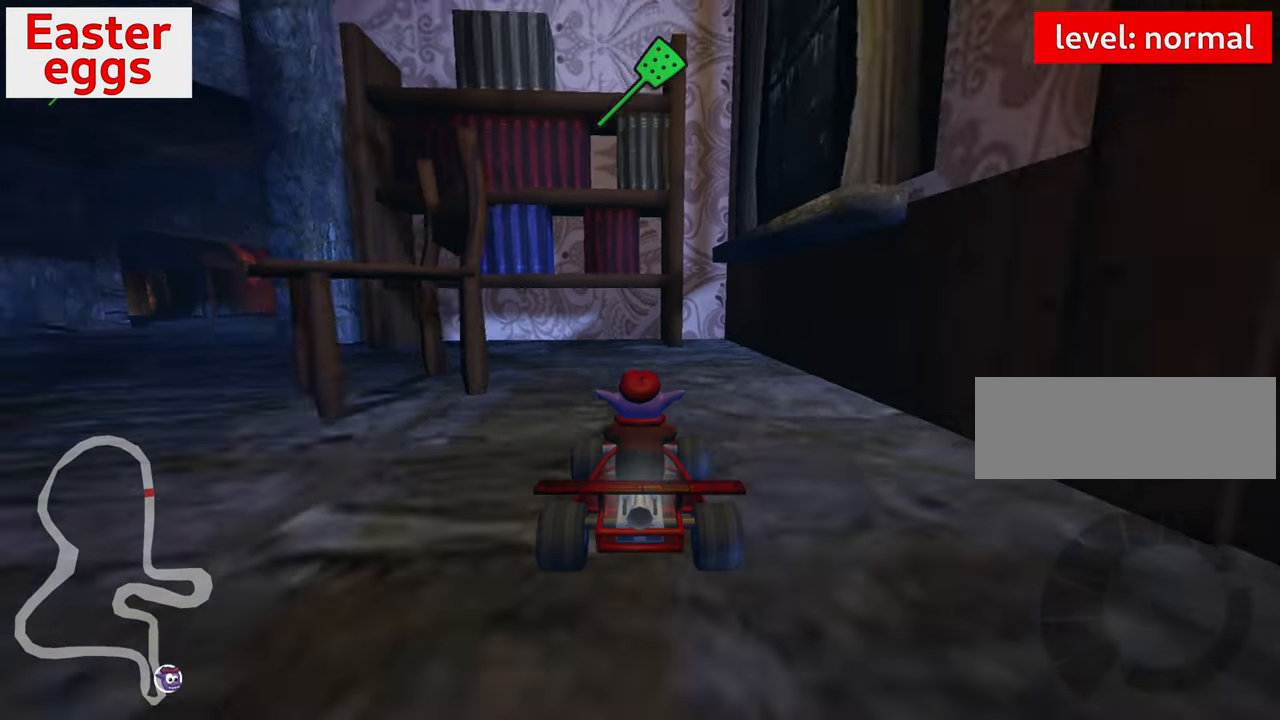
{"keys": ["right"], "events": [[266, "right", "down"], [400, "down", "up"]]}
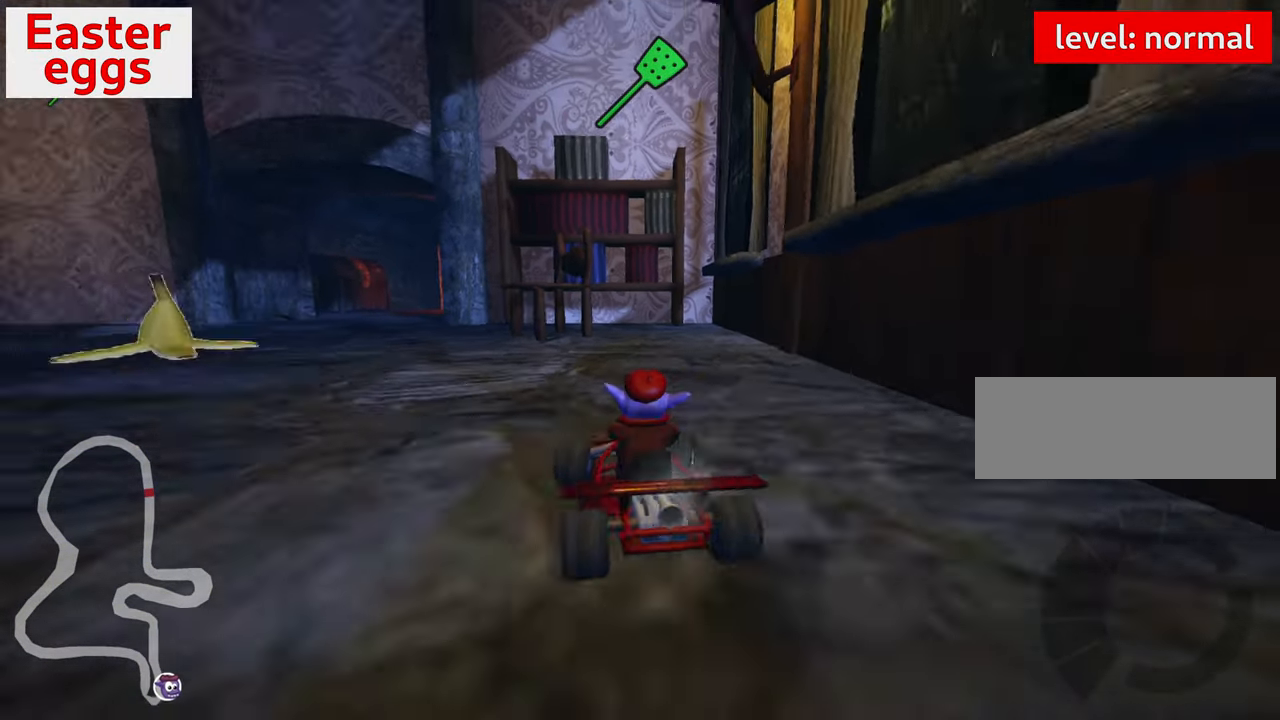
{"keys": ["left", "up"], "events": [[16, "right", "up"], [33, "up", "down"], [116, "left", "down"]]}
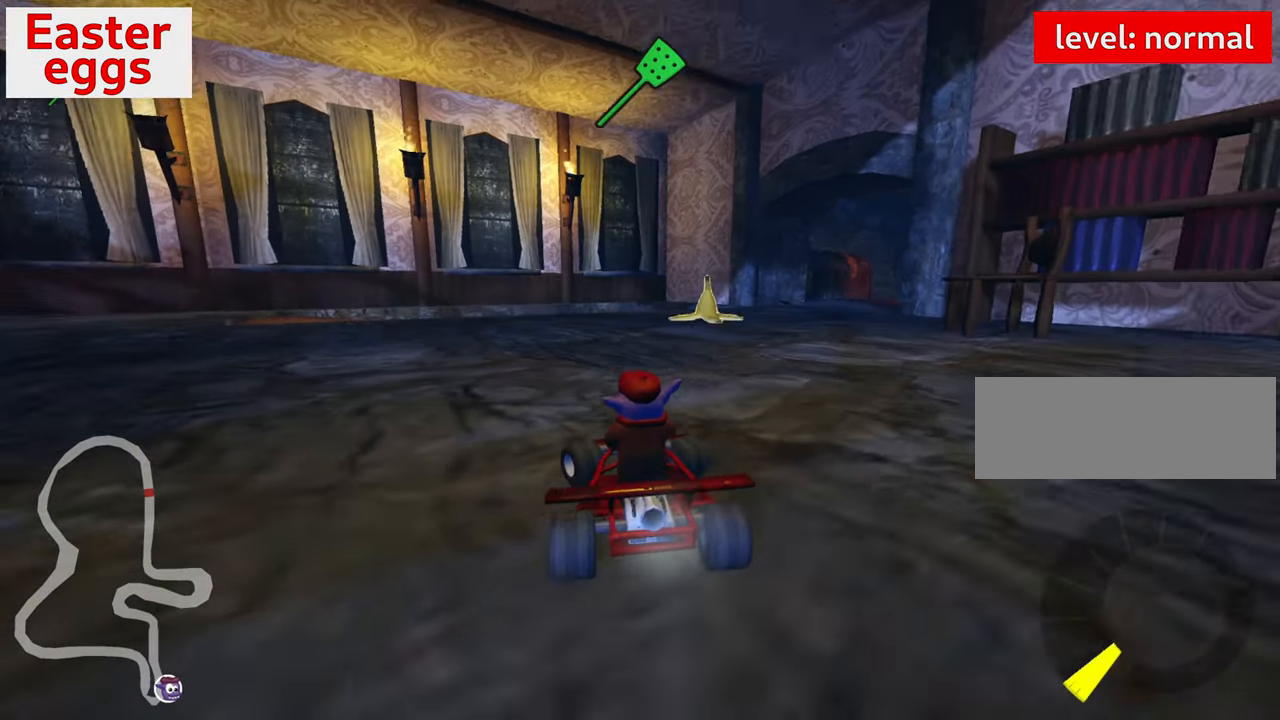
{"keys": ["right", "skid", "up"], "events": [[216, "left", "up"], [283, "skid", "down"], [300, "right", "down"]]}
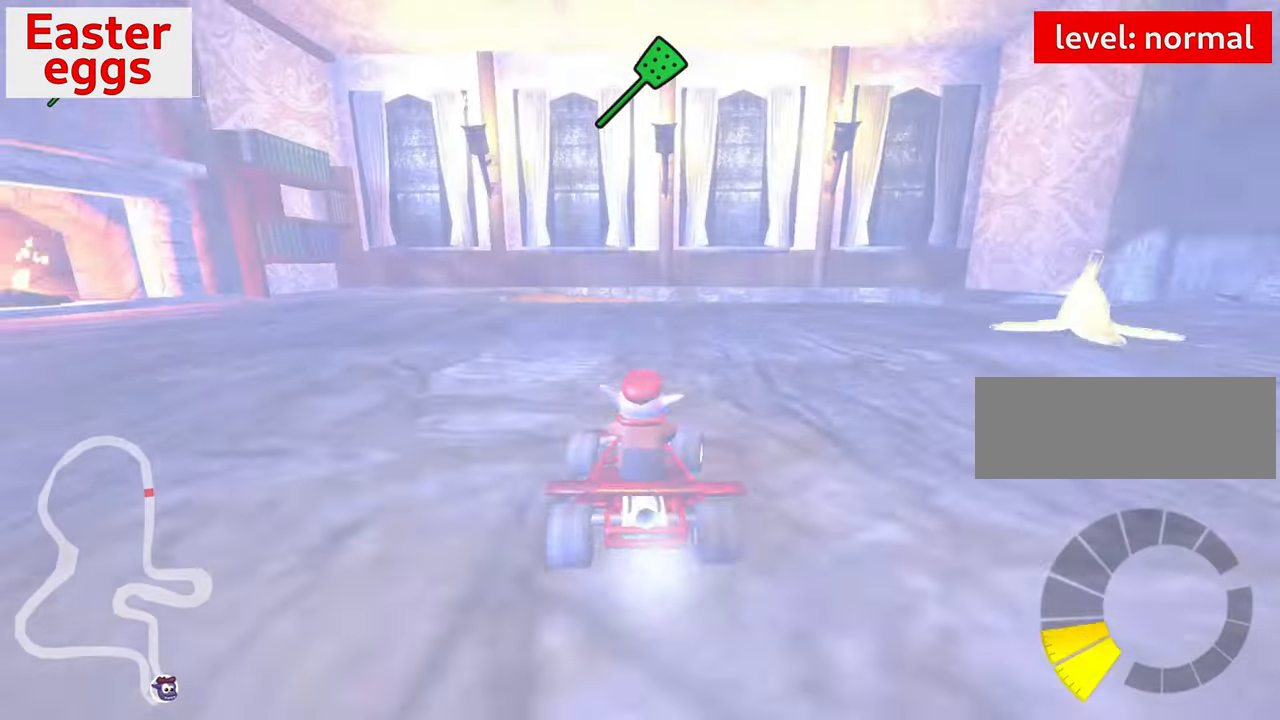
{"keys": ["right", "up"], "events": [[333, "skid", "up"]]}
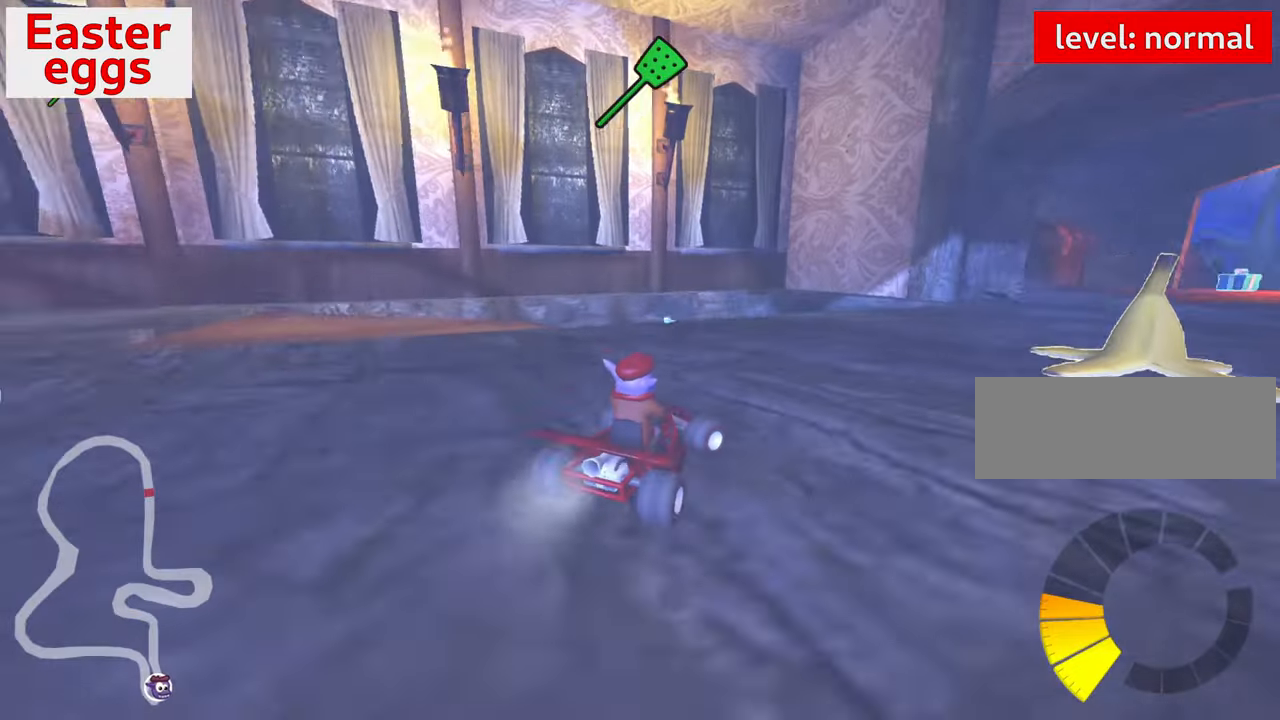
{"keys": ["left", "up"], "events": [[150, "right", "up"], [183, "left", "down"]]}
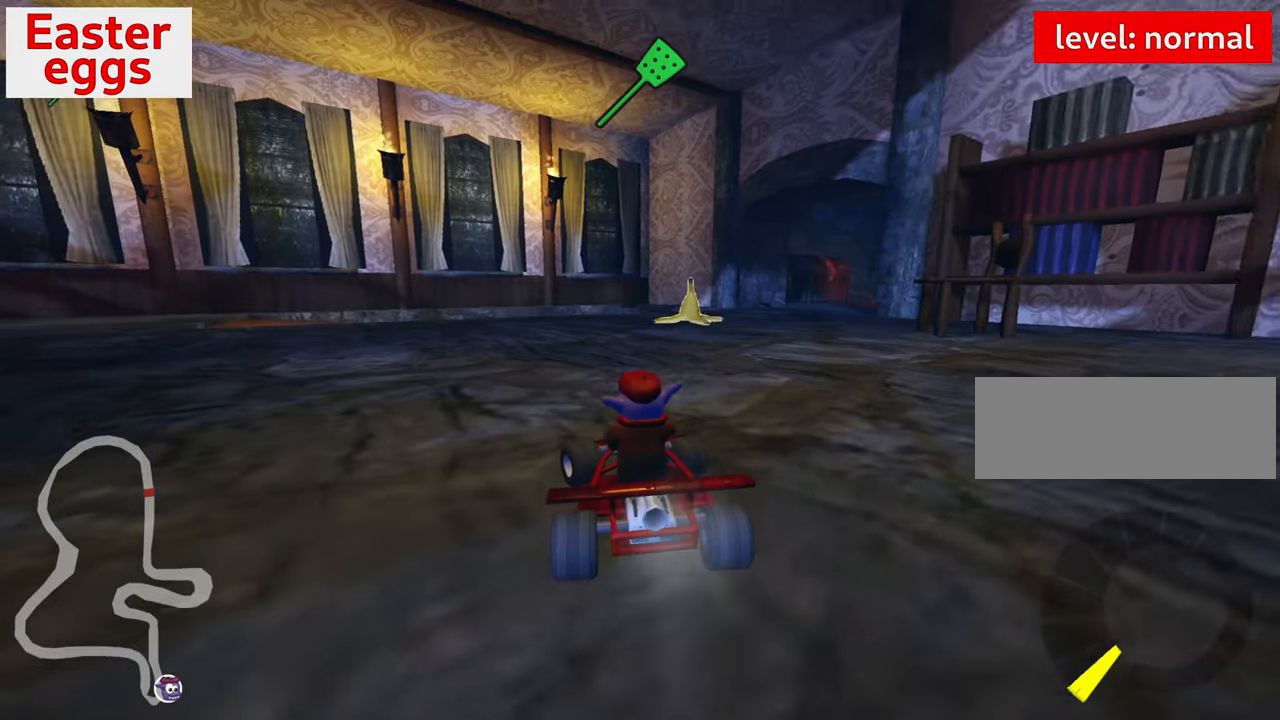
{"keys": ["right", "skid", "up"], "events": [[283, "left", "up"], [350, "skid", "down"], [367, "right", "down"]]}
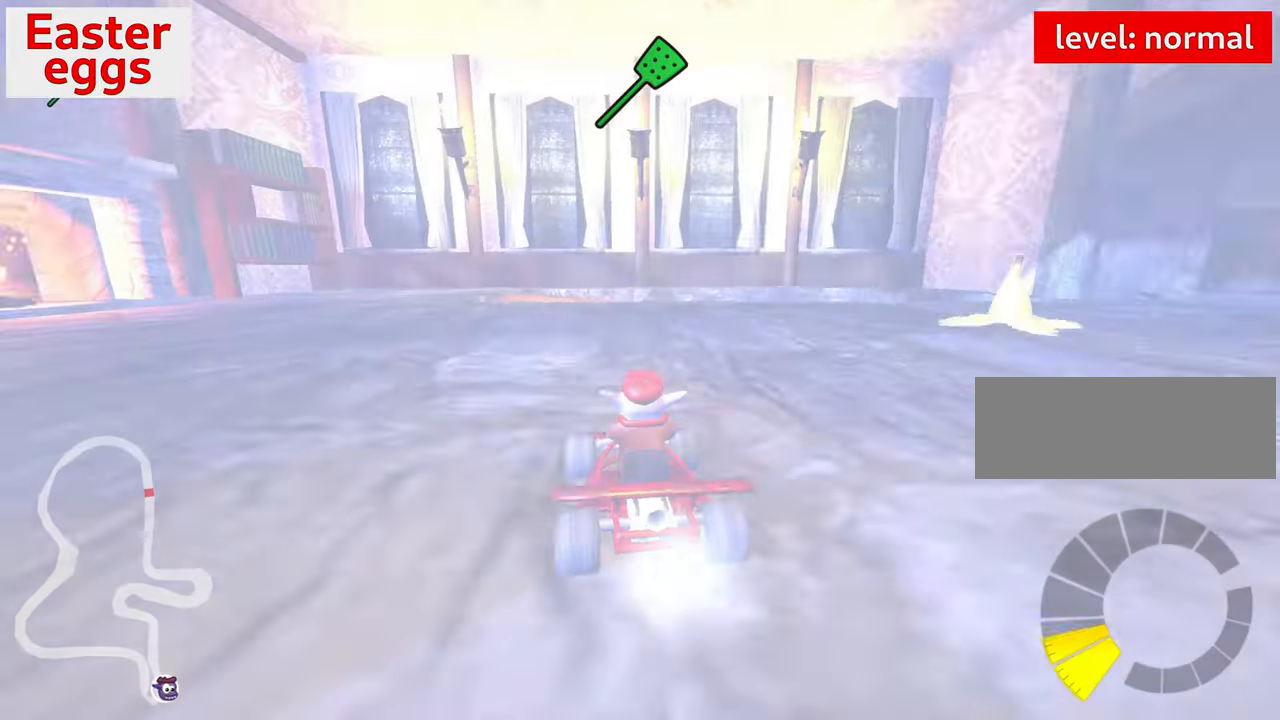
{"keys": ["right", "up"], "events": [[400, "skid", "up"]]}
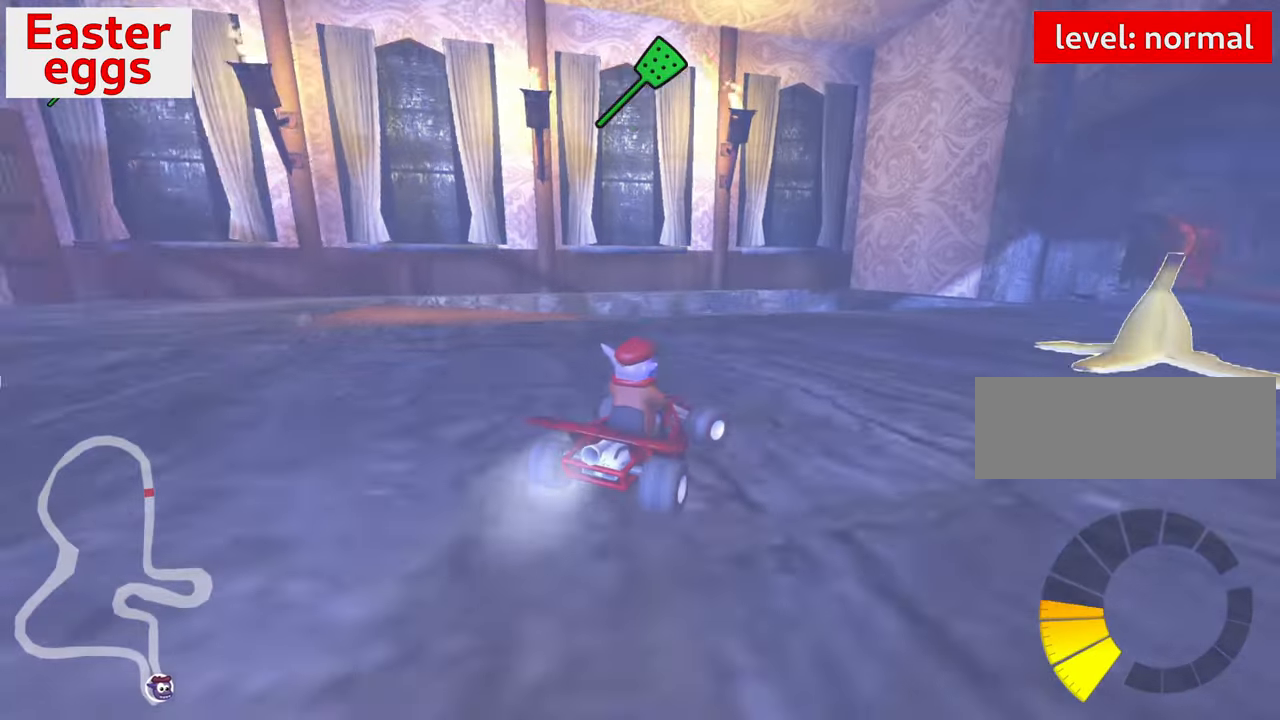
{"keys": [], "events": [[450, "up", "up"], [467, "right", "up"]]}
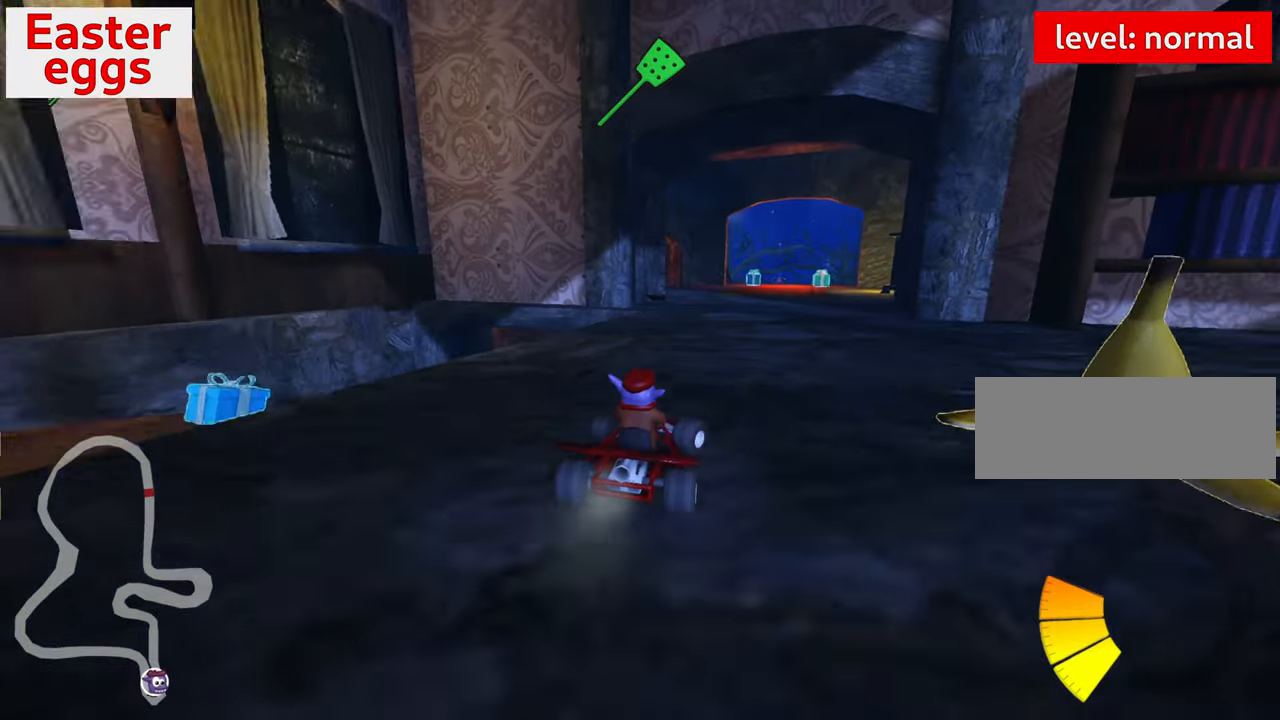
{"keys": ["left"], "events": [[433, "left", "down"]]}
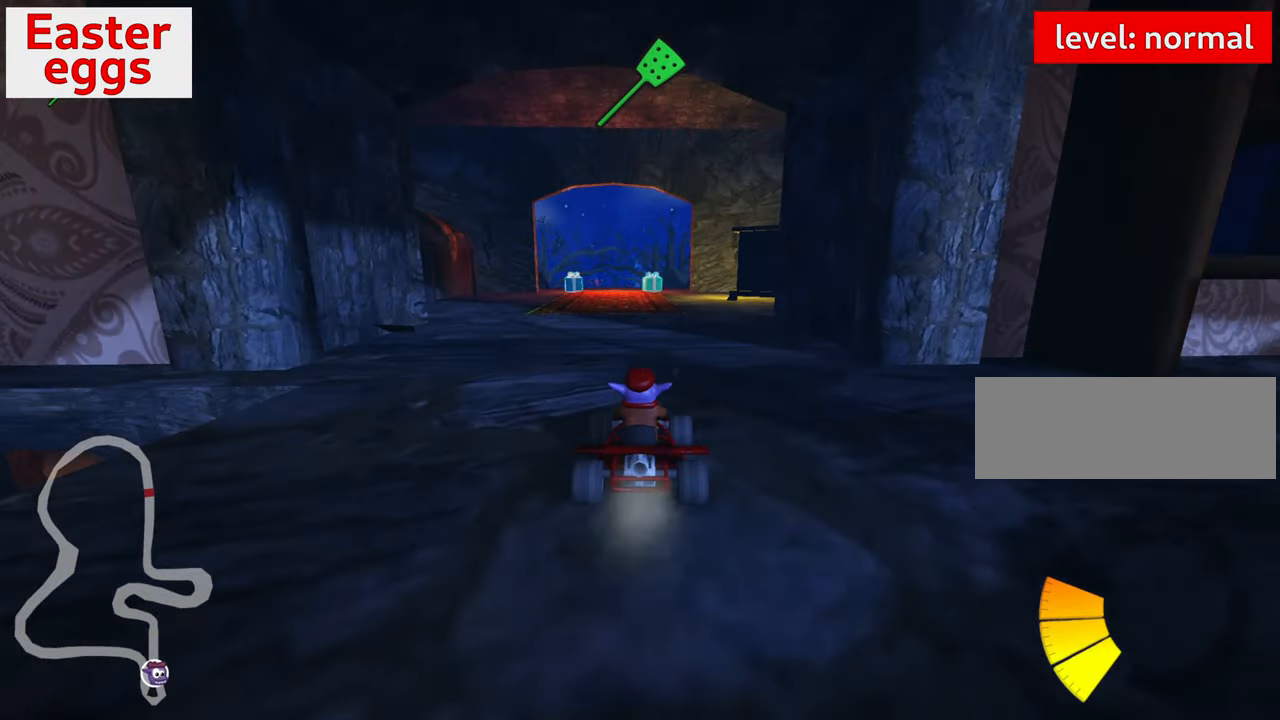
{"keys": ["left"], "events": []}